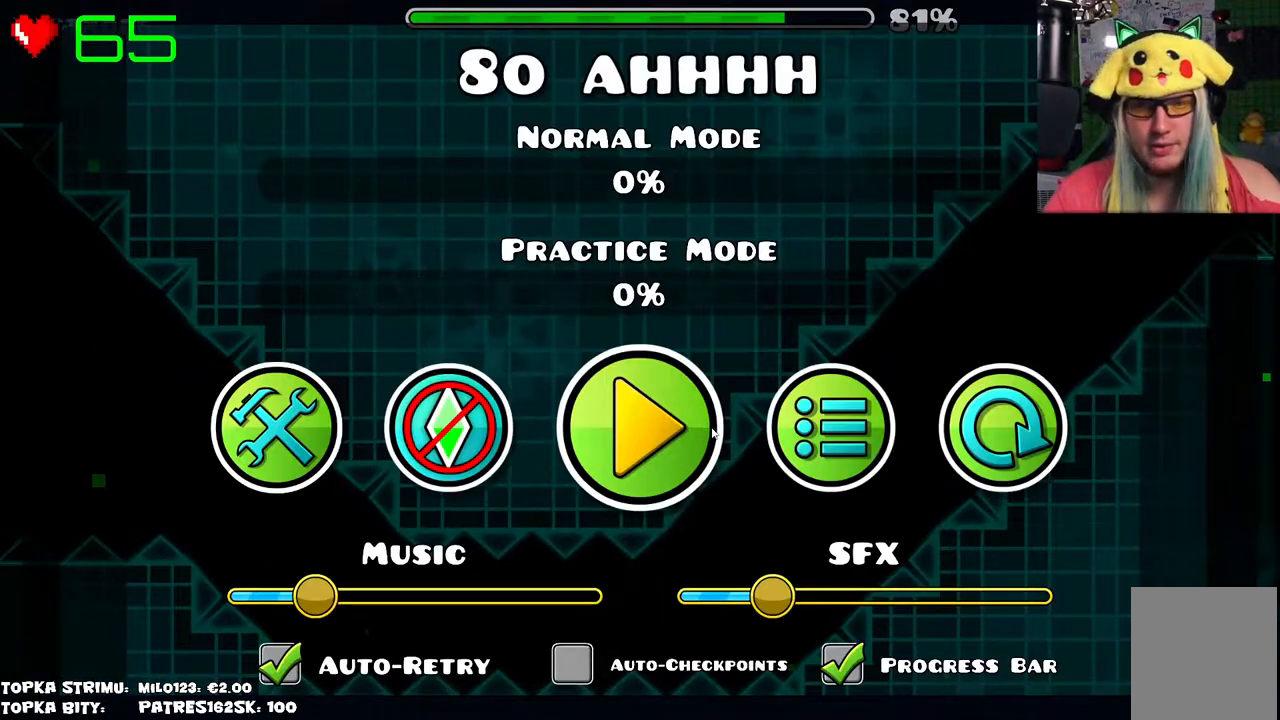
Gameplay with keyboard and mouse; each line is a JSON object with the keys and mouse buttons held at the frame after it. "events" lists presses ("down") and releases ("up") of "mouse_left", "mouse_wheel" and "mouse_right" between this image and that frame as [ms after this image, input, new state], when the widget could be followed in between. "mouse_left", "mouse_wheel", "mouse_right" = the "left", "wheel", "right" buttons of the "mouse" list. No other keys are recorded. "wheel" means that the mouse wheel is clicked or scrolled. Mouse movement is not recorded.
{"keys": [], "mouse": [], "events": [[334, "mouse_left", "down"], [384, "mouse_left", "up"]]}
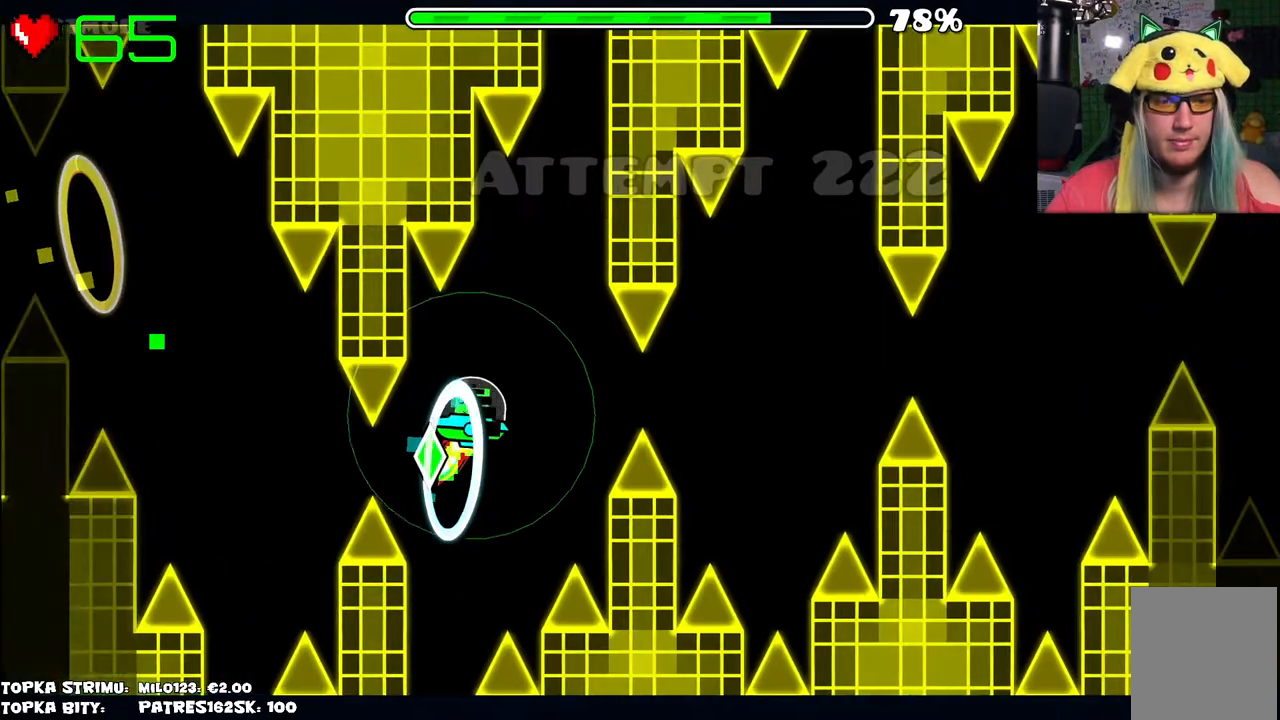
{"keys": [], "mouse": [], "events": [[67, "mouse_left", "down"], [167, "mouse_left", "up"]]}
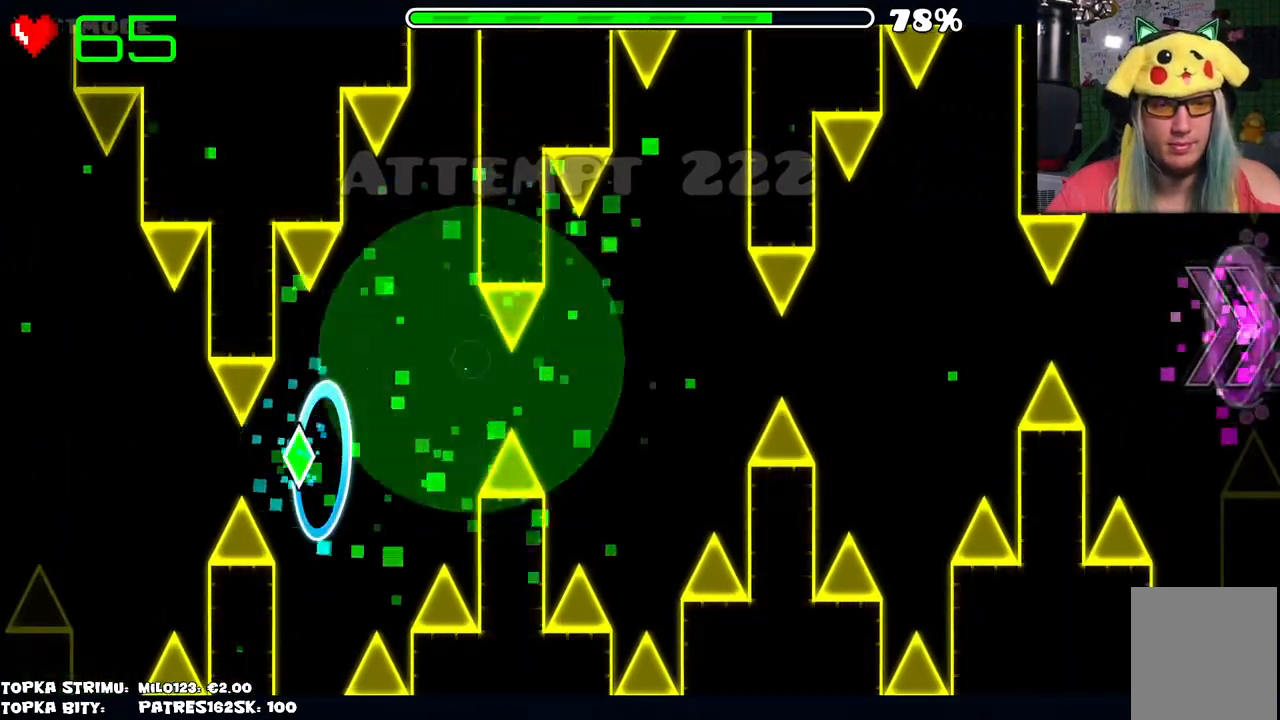
{"keys": [], "mouse": [], "events": []}
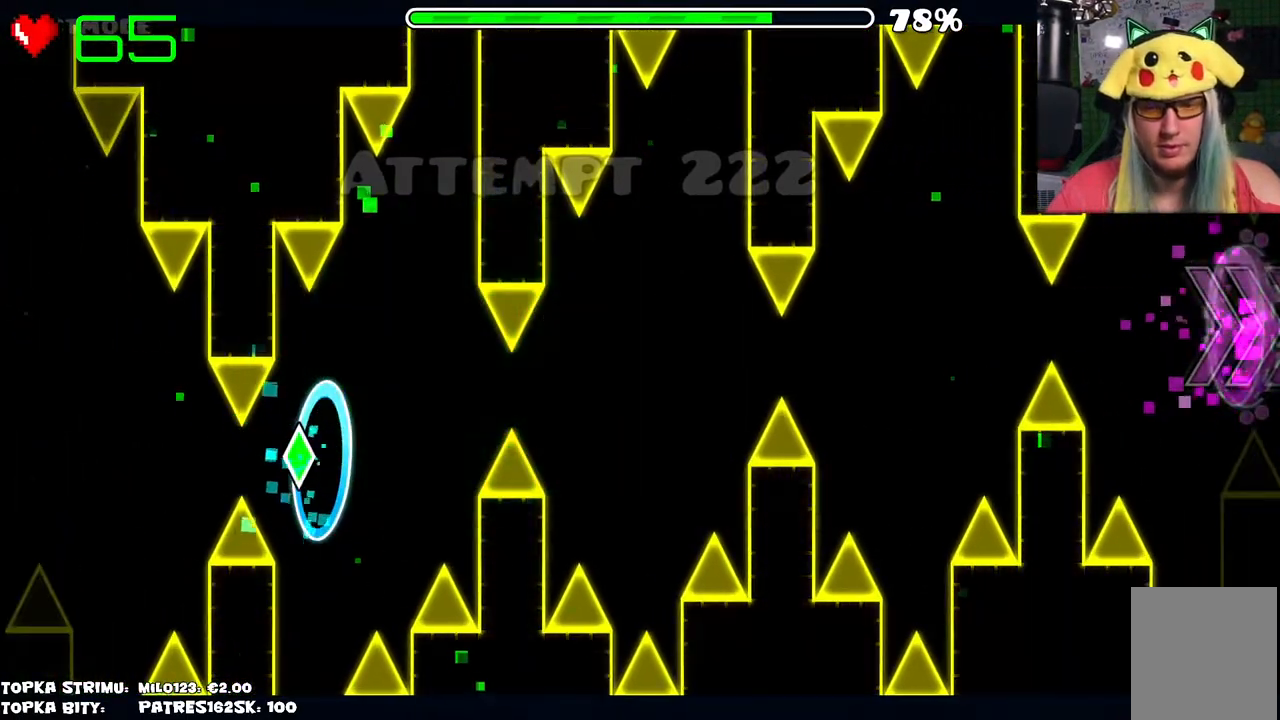
{"keys": [], "mouse": [], "events": []}
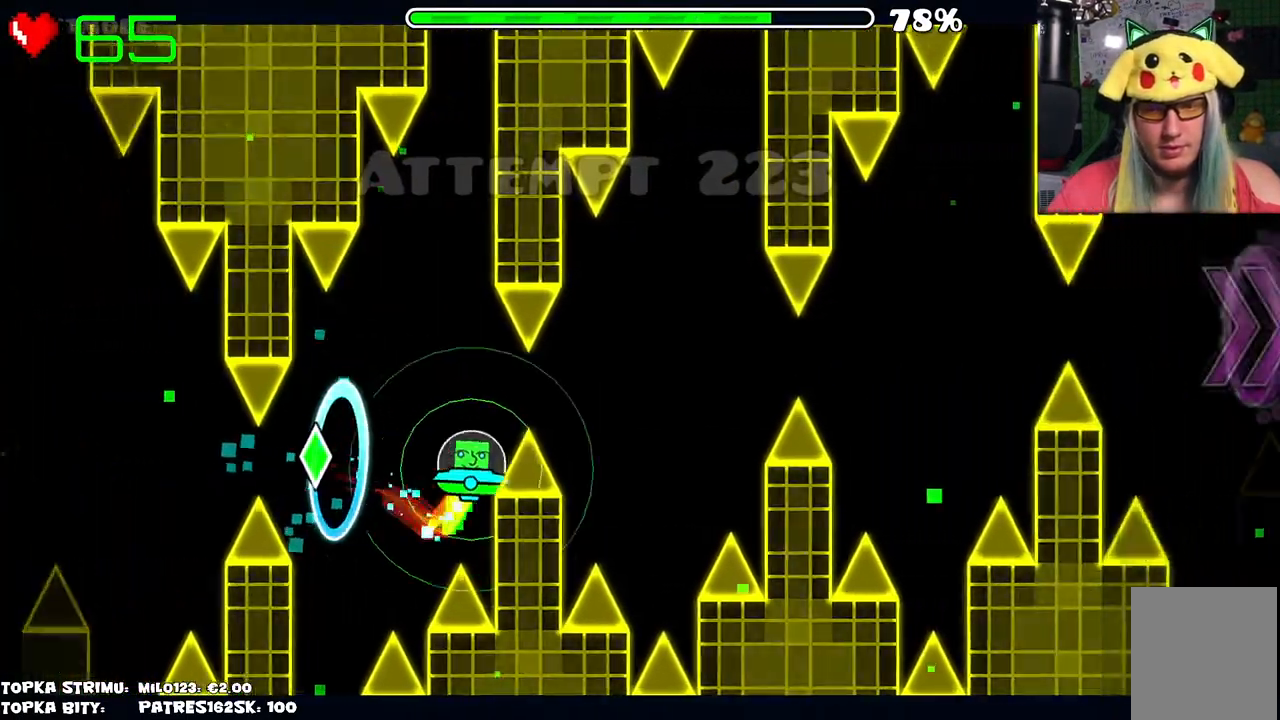
{"keys": [], "mouse": [], "events": [[67, "mouse_left", "down"], [167, "mouse_left", "up"]]}
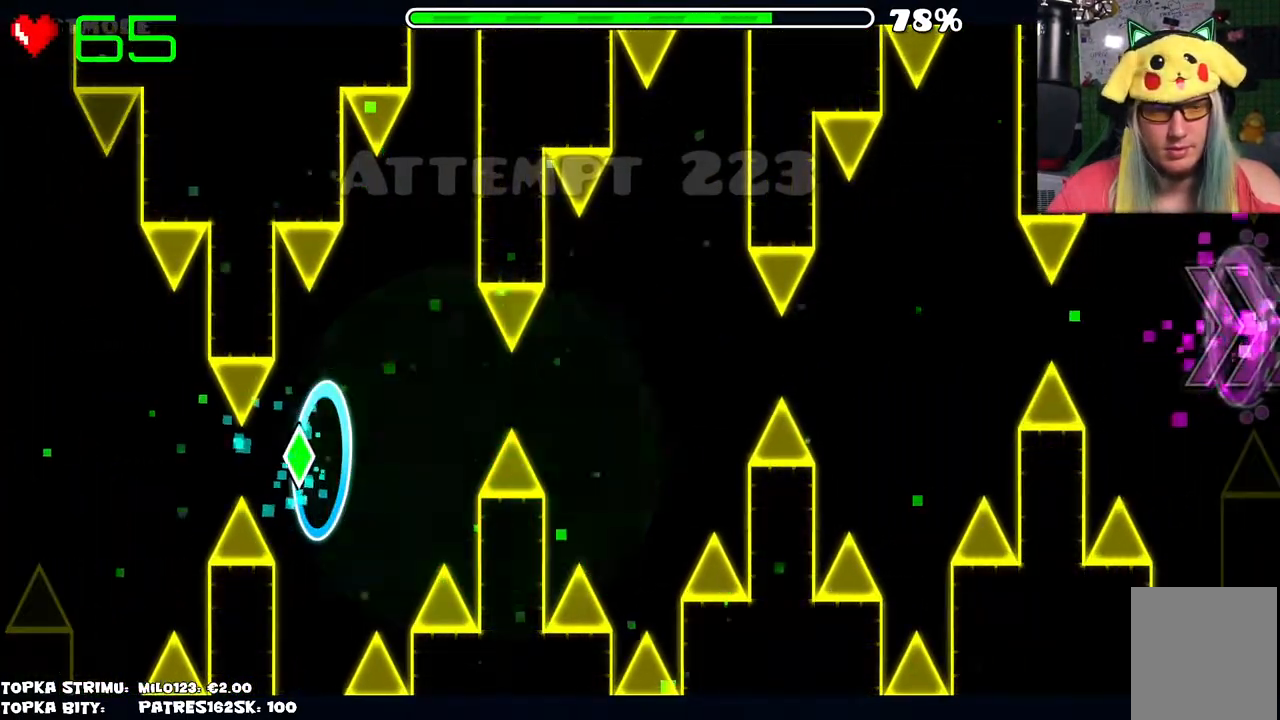
{"keys": [], "mouse": [], "events": []}
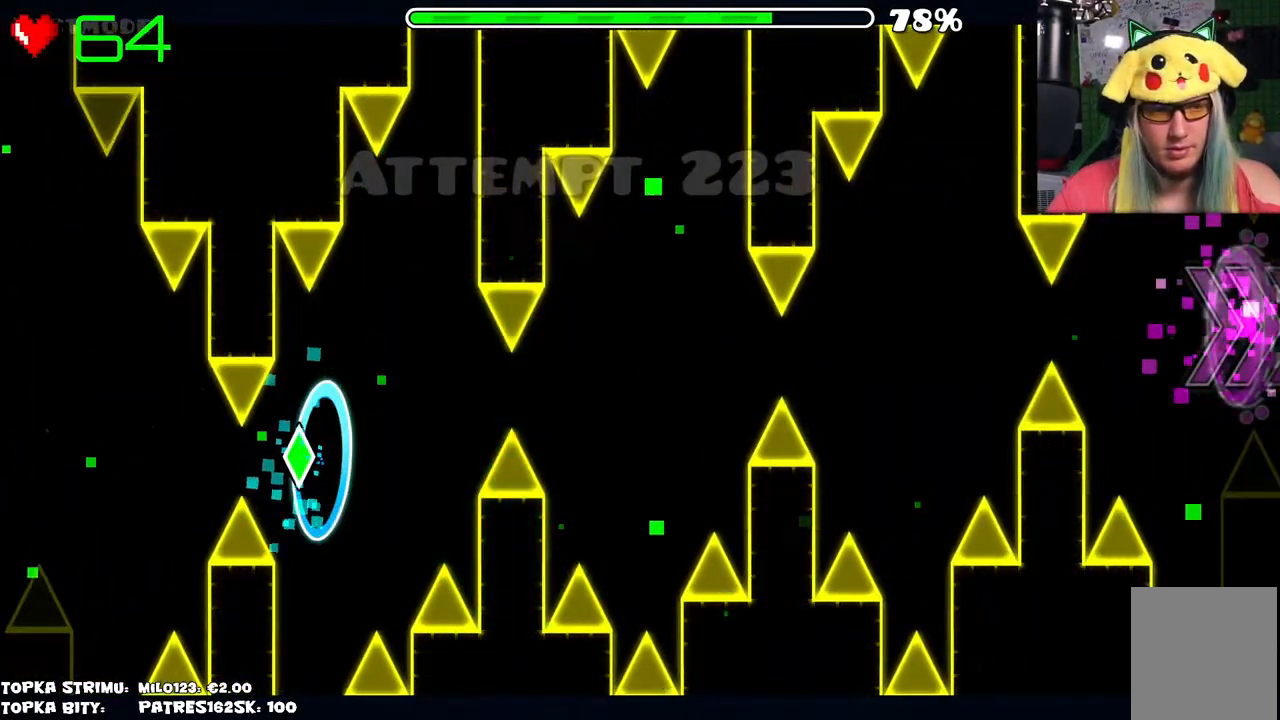
{"keys": [], "mouse": [], "events": [[334, "mouse_left", "down"], [384, "mouse_left", "up"]]}
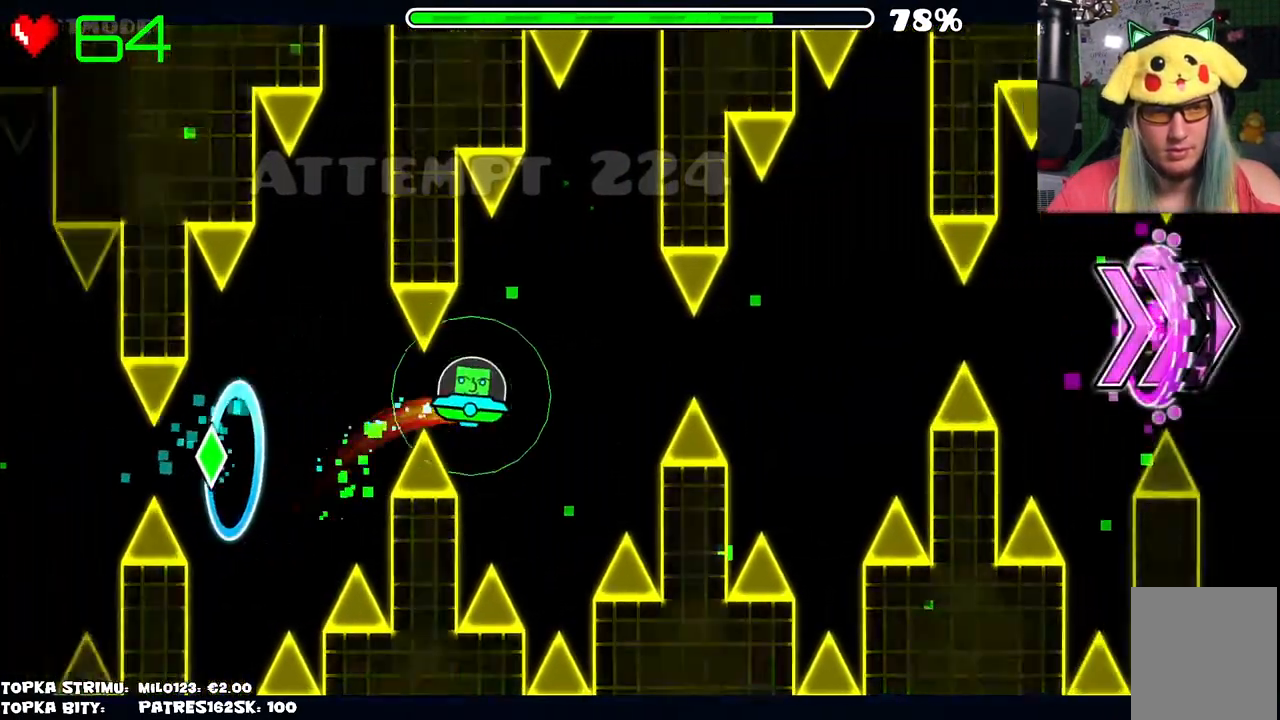
{"keys": [], "mouse": [], "events": [[300, "mouse_left", "down"], [400, "mouse_left", "up"]]}
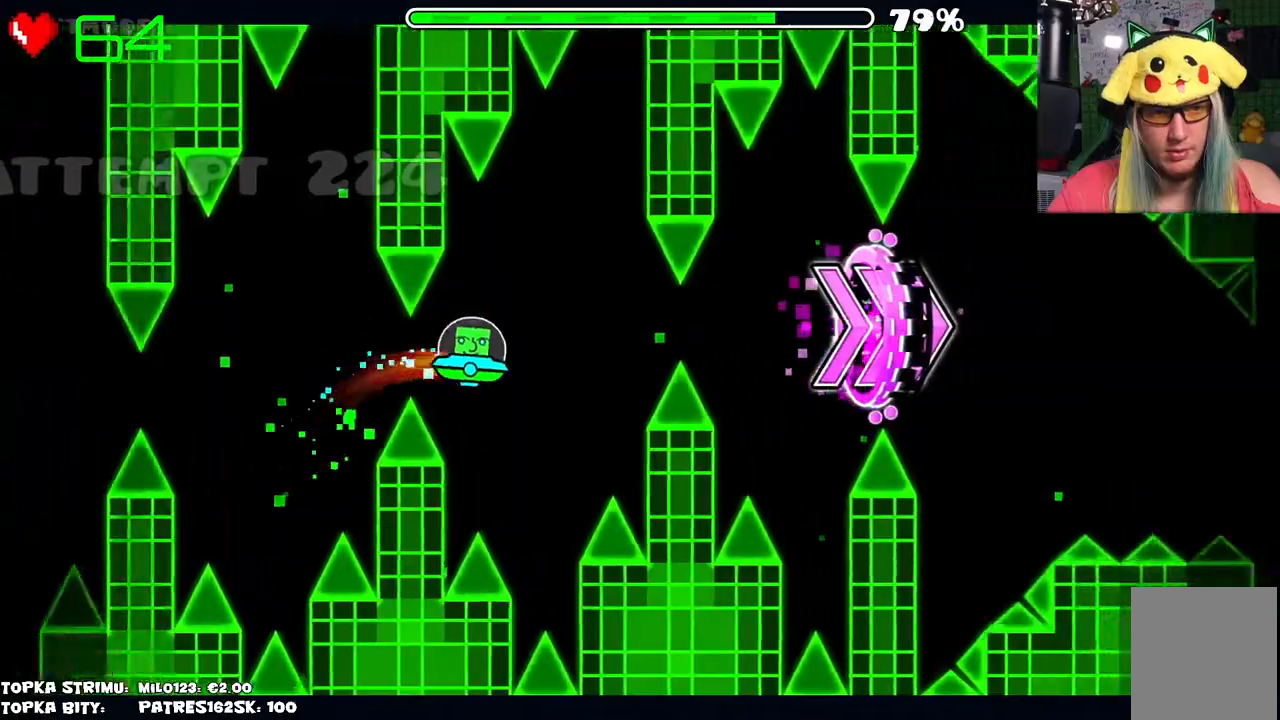
{"keys": [], "mouse": [], "events": [[267, "mouse_left", "down"], [367, "mouse_left", "up"]]}
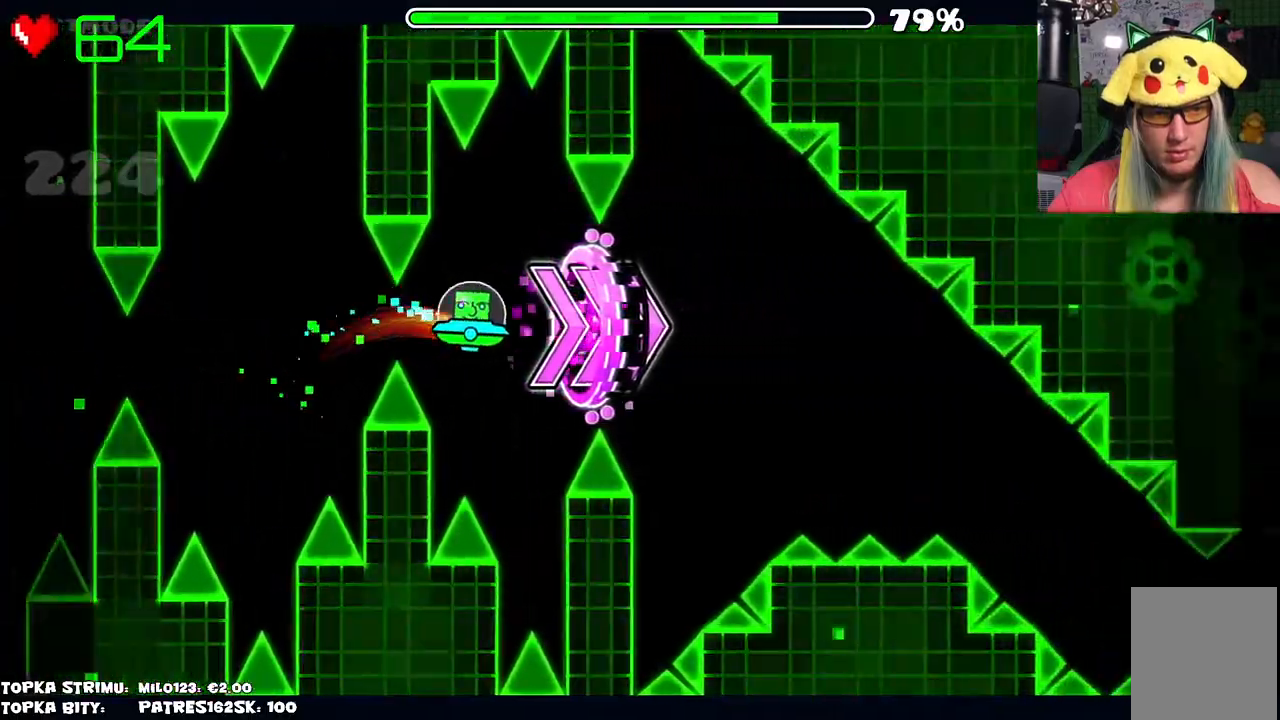
{"keys": [], "mouse": [], "events": [[234, "mouse_left", "down"], [234, "mouse_right", "down"], [284, "mouse_left", "up"], [284, "mouse_right", "up"]]}
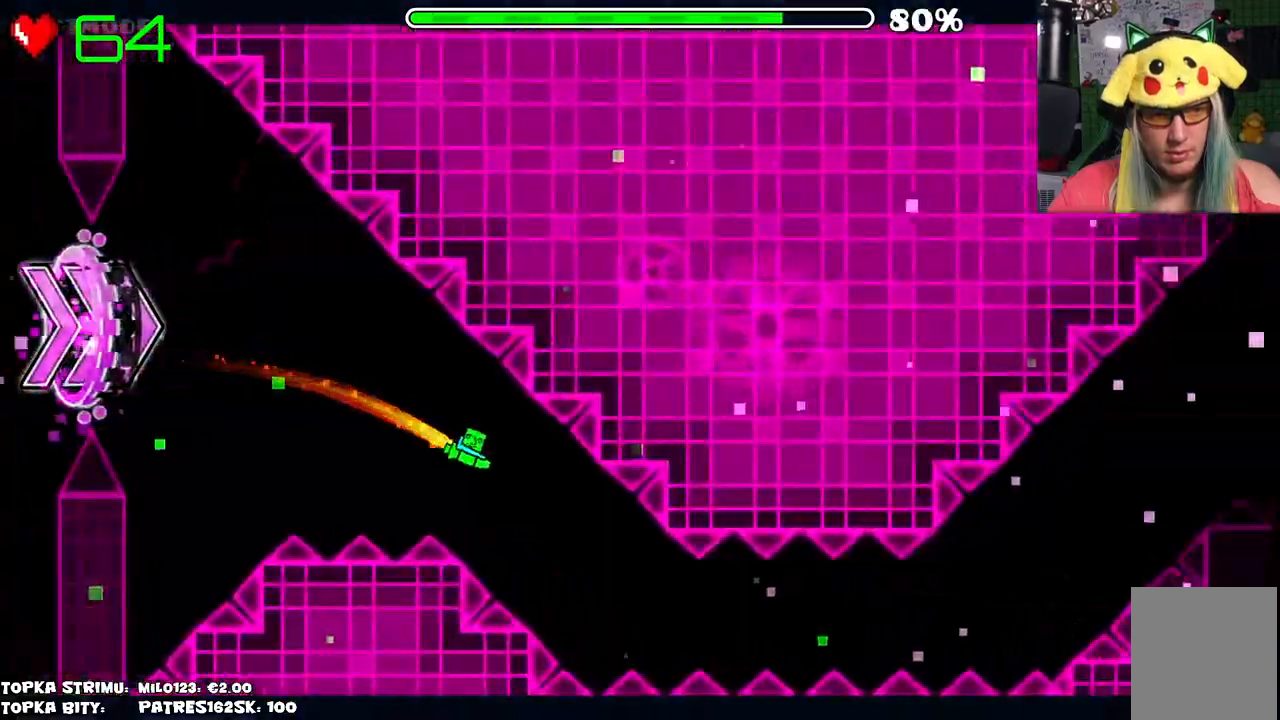
{"keys": [], "mouse": ["left"], "events": [[250, "mouse_left", "down"], [250, "mouse_right", "down"], [300, "mouse_right", "up"]]}
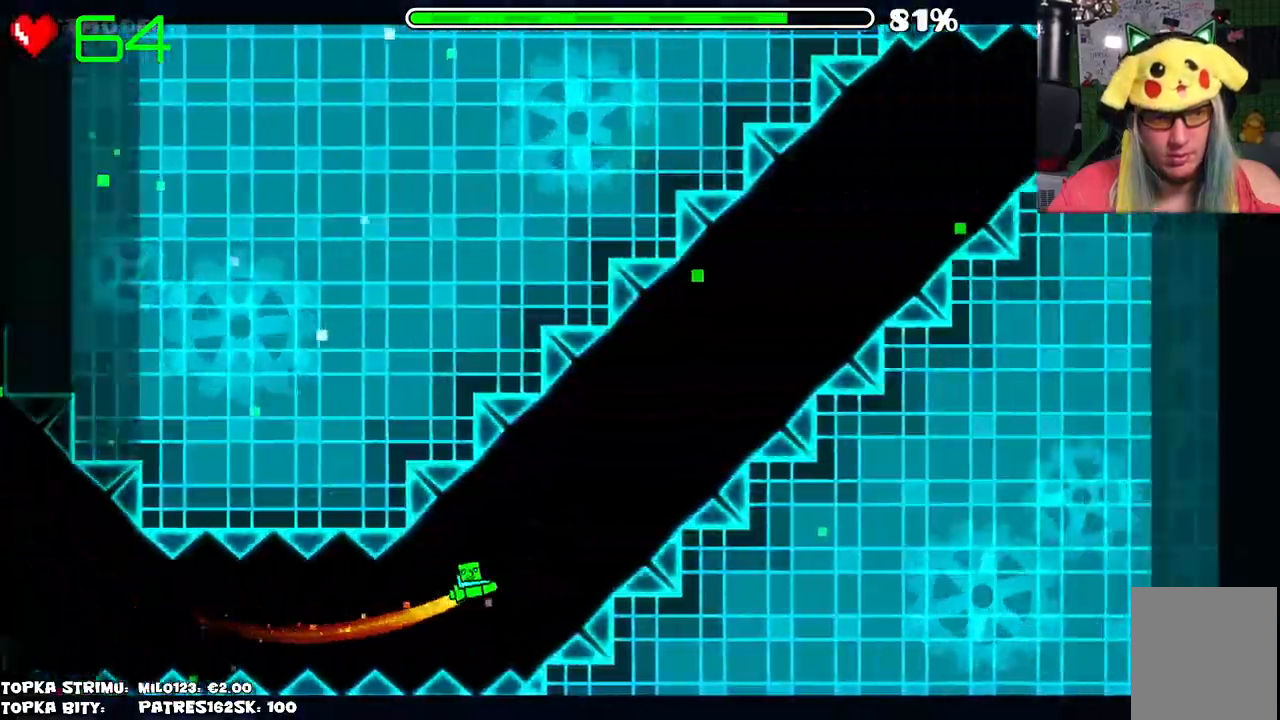
{"keys": [], "mouse": [], "events": [[450, "mouse_left", "up"]]}
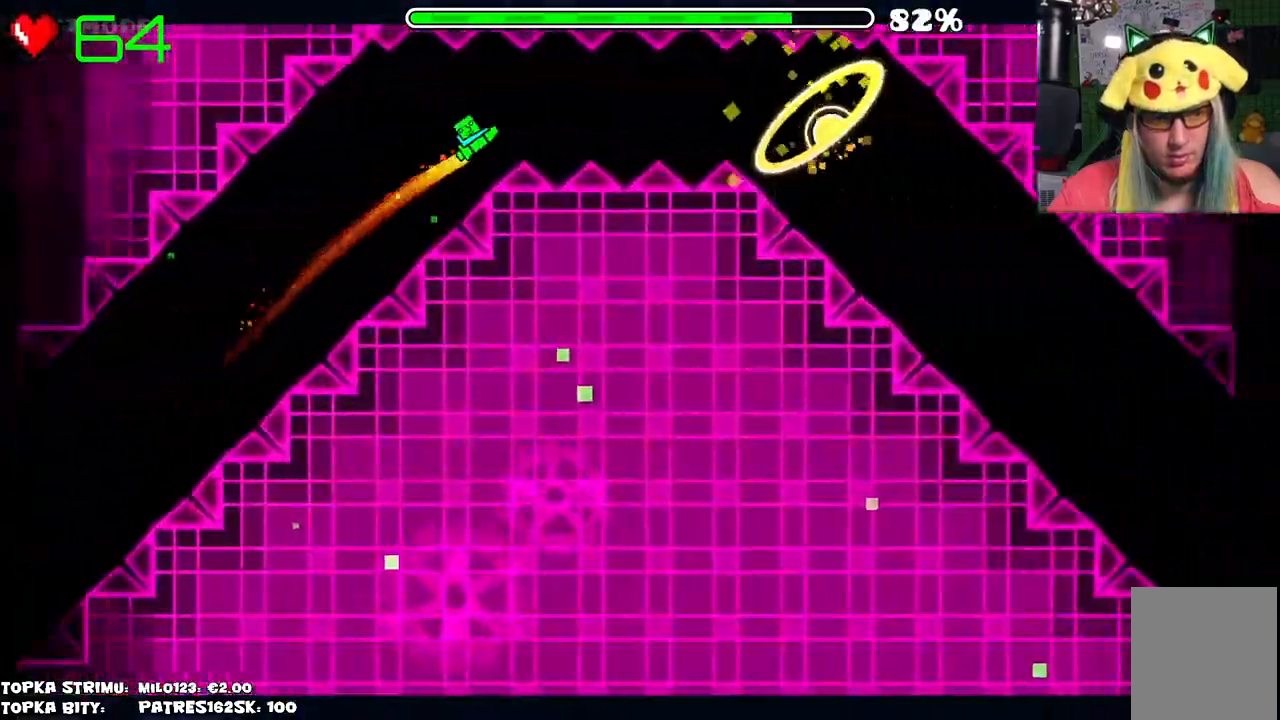
{"keys": [], "mouse": ["left"], "events": [[484, "mouse_left", "down"]]}
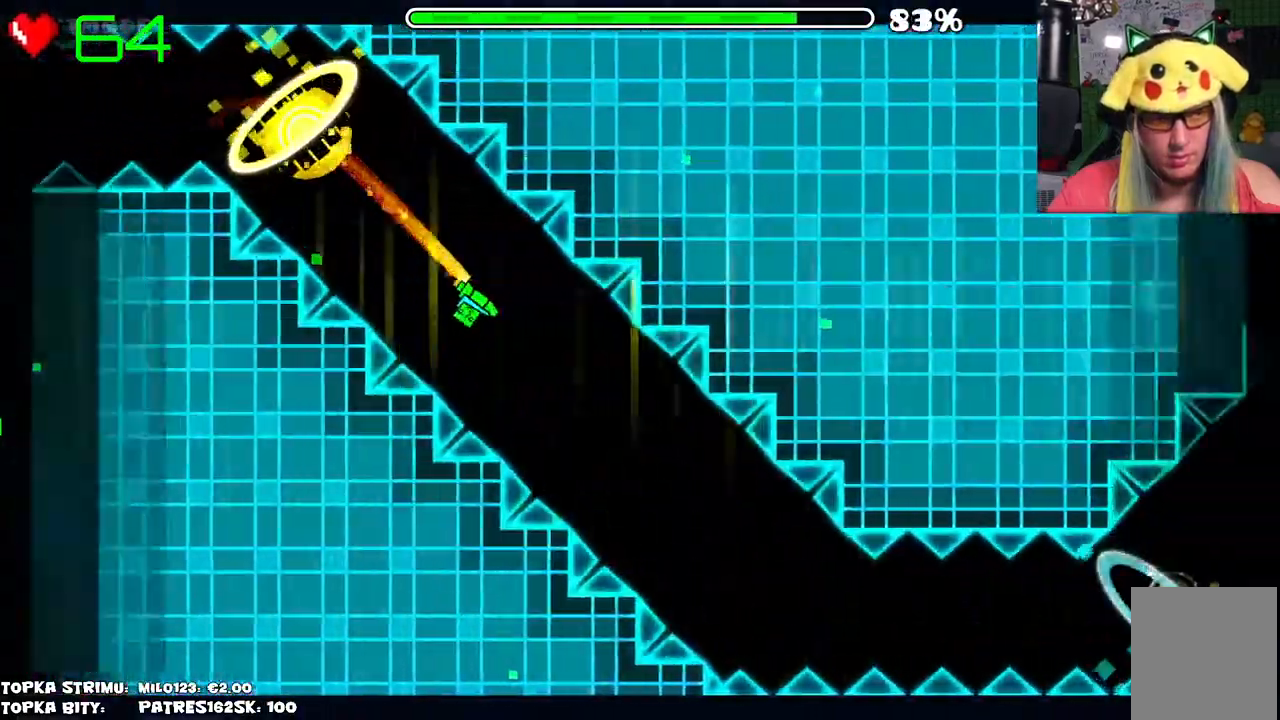
{"keys": [], "mouse": [], "events": [[250, "mouse_left", "up"]]}
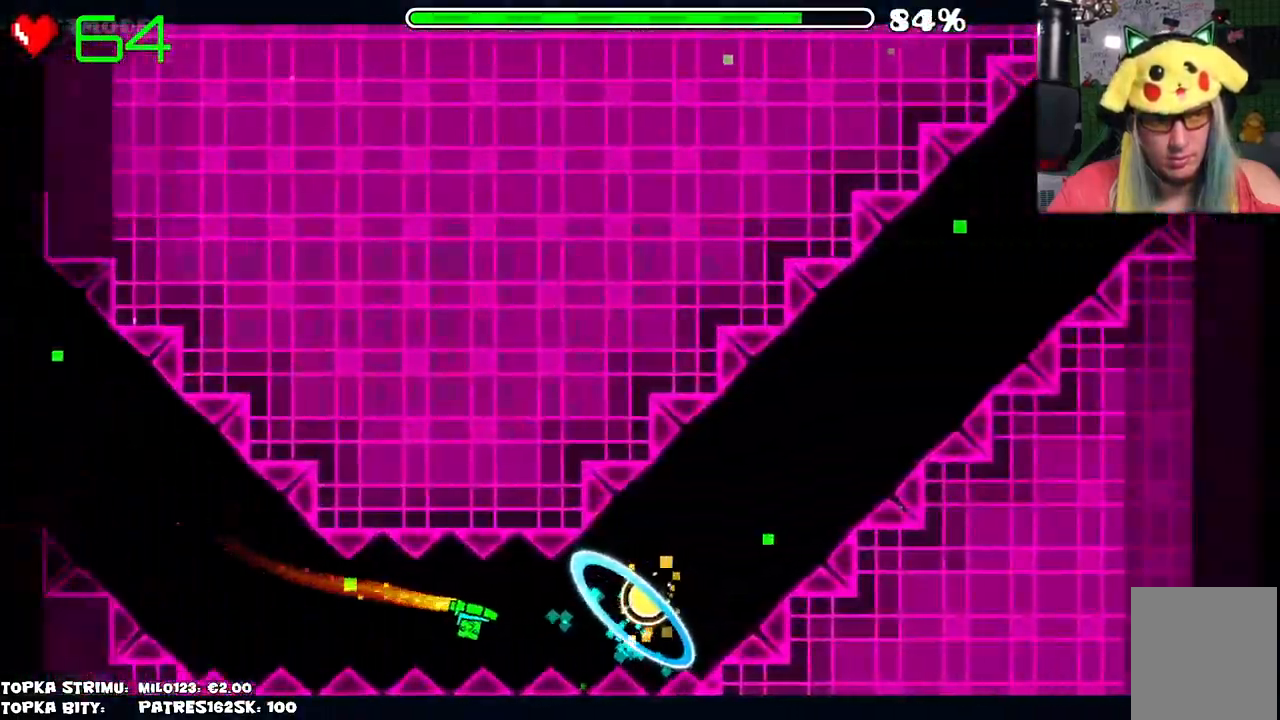
{"keys": [], "mouse": ["left"], "events": [[34, "mouse_left", "down"], [100, "mouse_left", "up"], [267, "mouse_left", "down"]]}
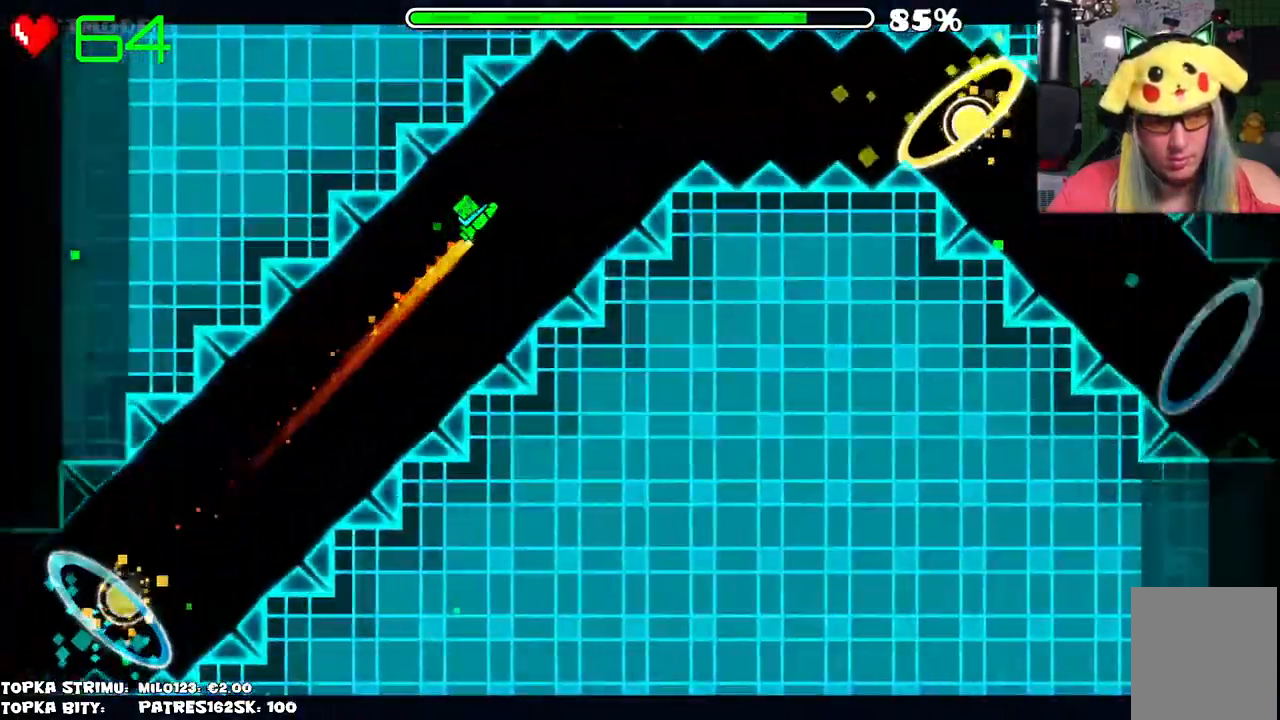
{"keys": [], "mouse": [], "events": [[100, "mouse_left", "up"]]}
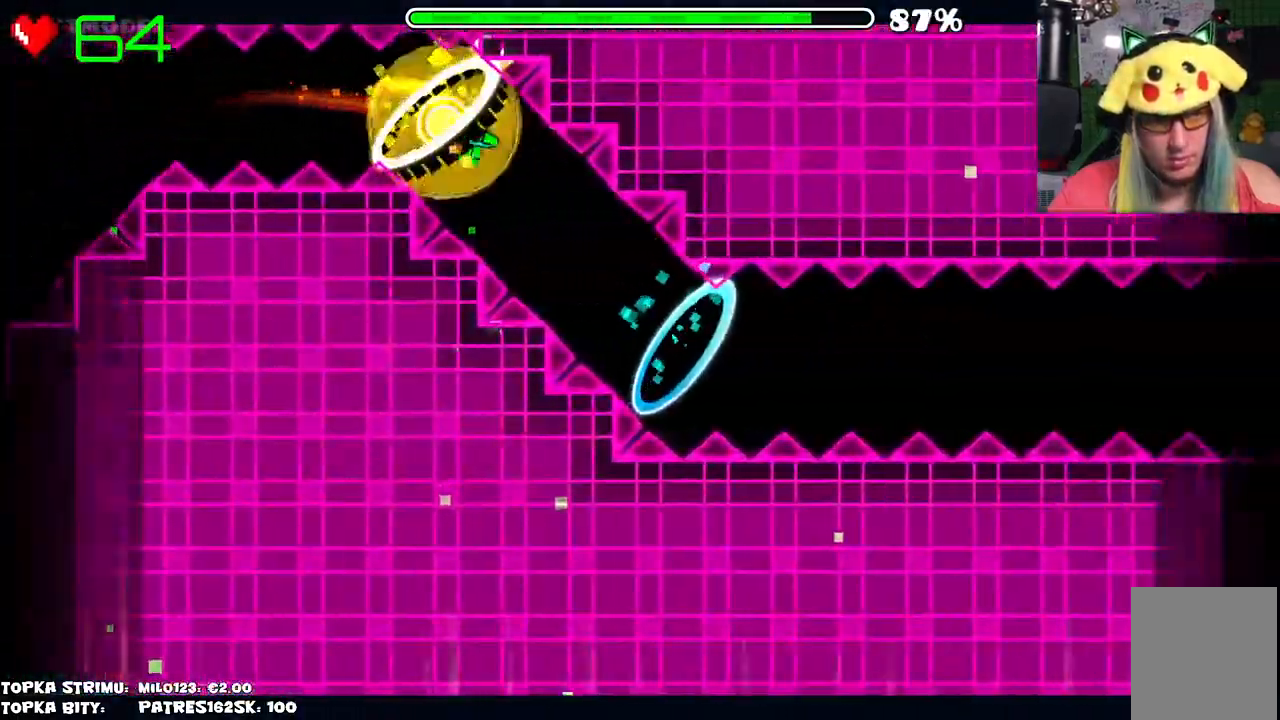
{"keys": [], "mouse": ["left"], "events": [[117, "mouse_left", "down"], [250, "mouse_left", "up"], [350, "mouse_left", "down"]]}
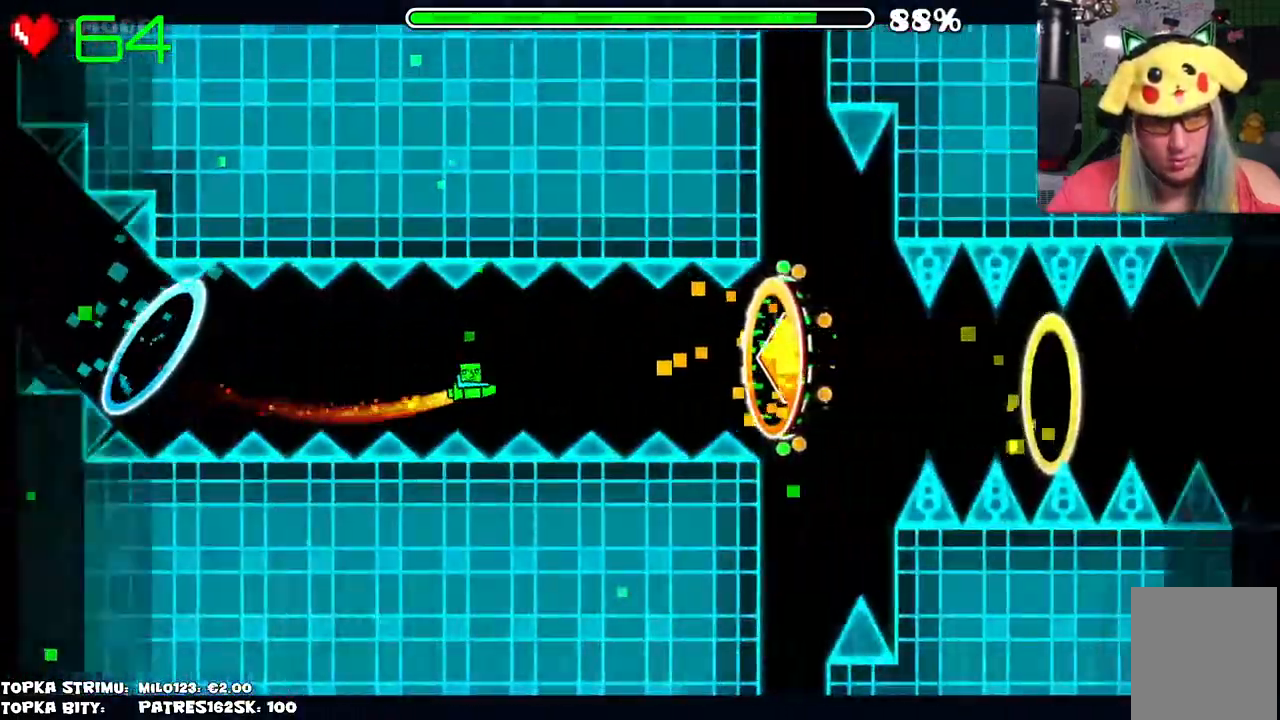
{"keys": [], "mouse": [], "events": [[134, "mouse_left", "up"], [317, "mouse_left", "down"], [367, "mouse_left", "up"]]}
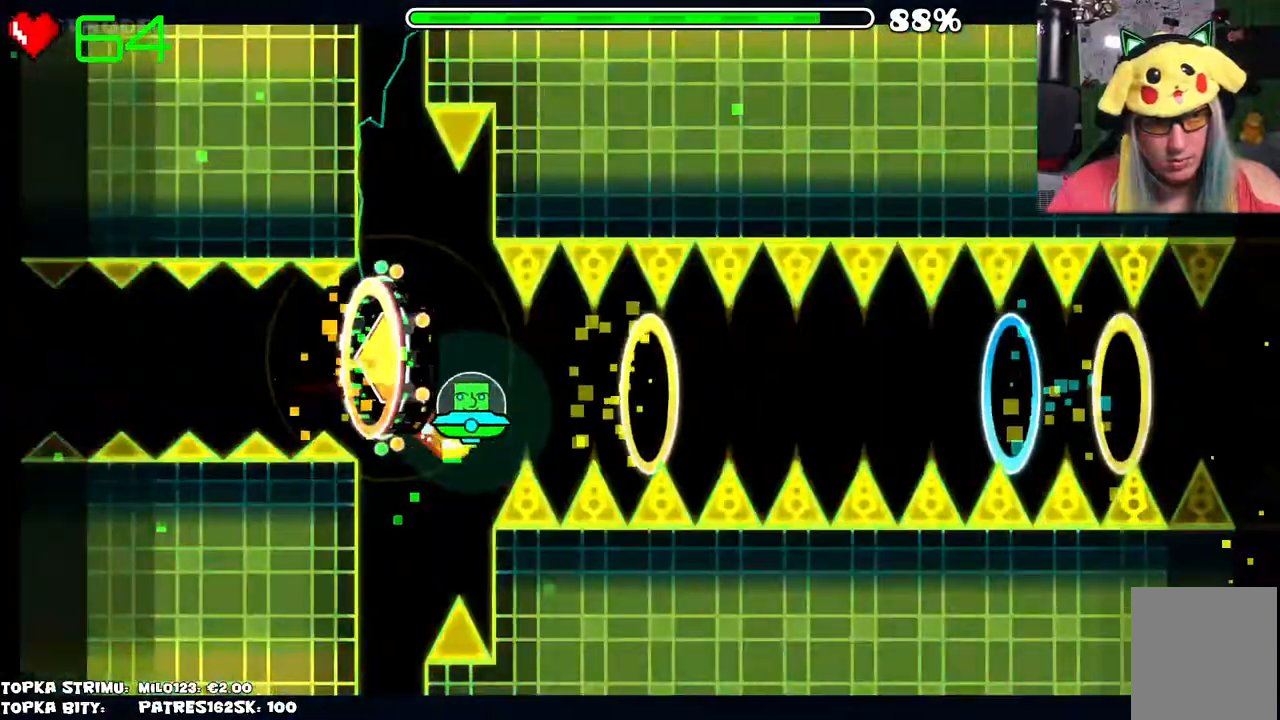
{"keys": [], "mouse": [], "events": [[100, "mouse_left", "down"], [150, "mouse_left", "up"], [384, "mouse_left", "down"], [434, "mouse_left", "up"]]}
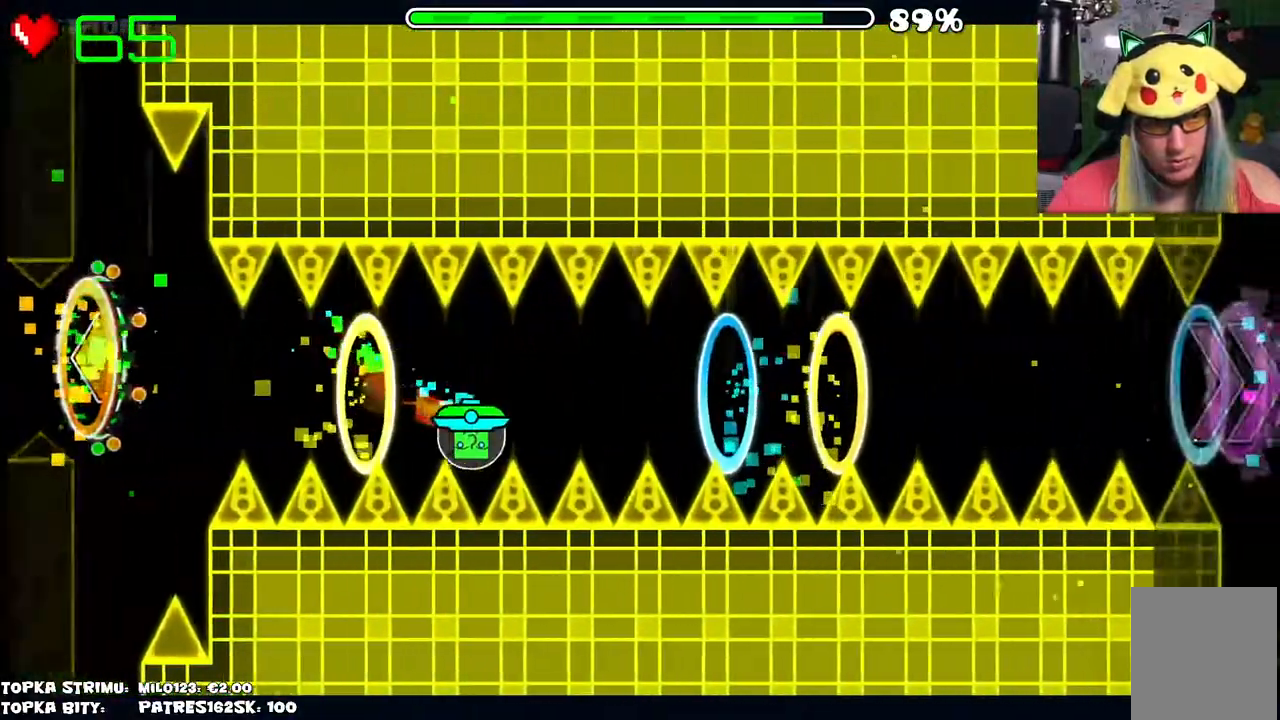
{"keys": [], "mouse": [], "events": [[367, "mouse_left", "down"], [434, "mouse_left", "up"]]}
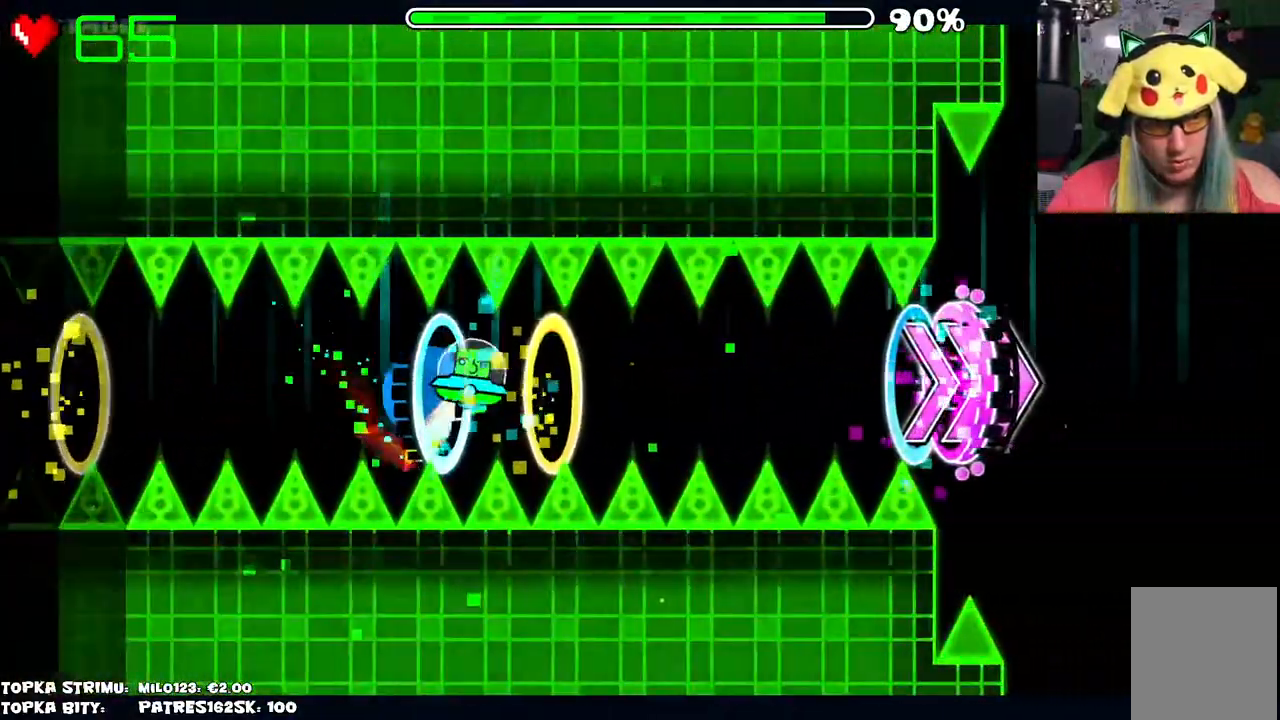
{"keys": [], "mouse": [], "events": [[34, "mouse_left", "down"], [134, "mouse_left", "up"], [284, "mouse_left", "down"], [367, "mouse_left", "up"]]}
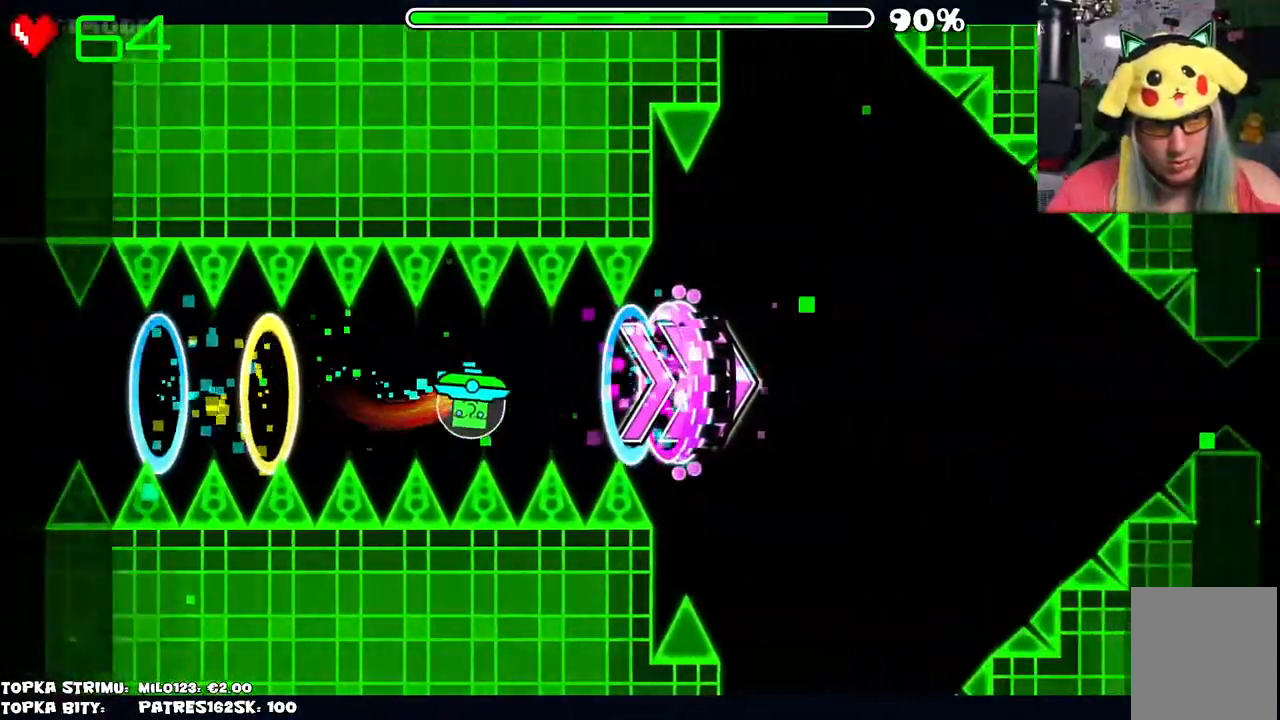
{"keys": [], "mouse": ["left"], "events": [[234, "mouse_left", "down"], [334, "mouse_left", "up"], [450, "mouse_left", "down"]]}
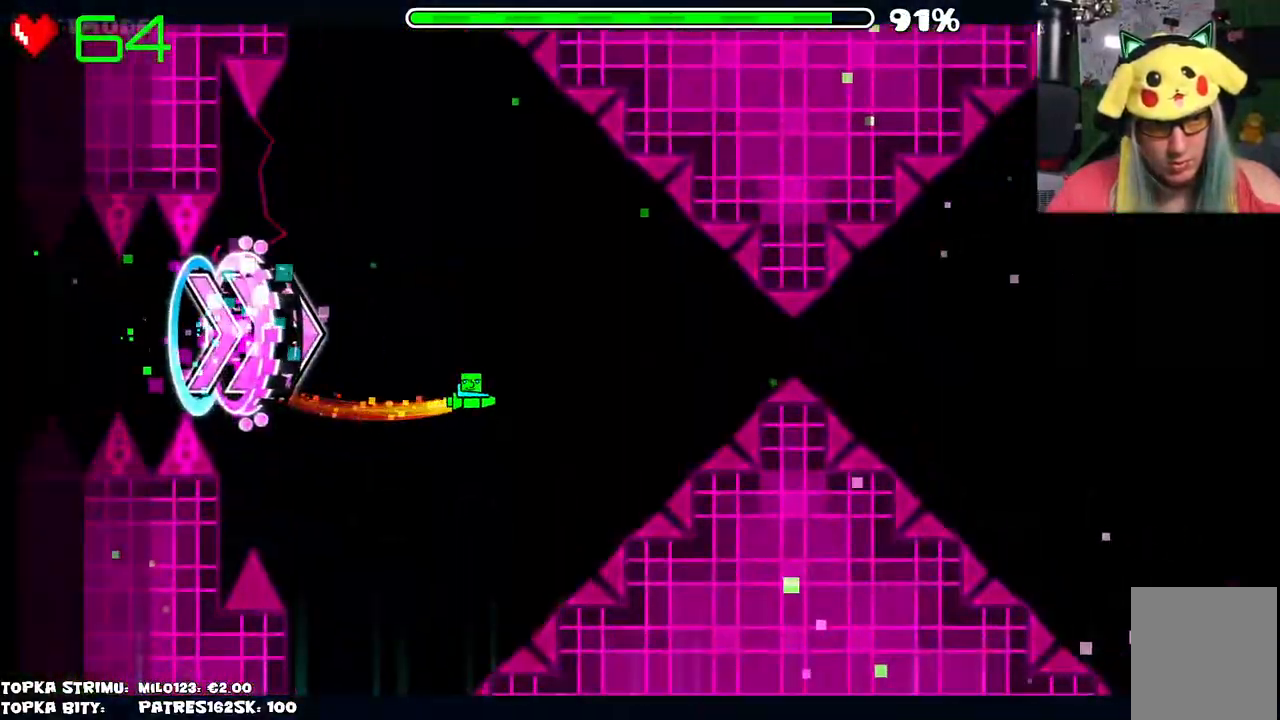
{"keys": [], "mouse": [], "events": [[167, "mouse_left", "up"], [250, "mouse_left", "down"], [350, "mouse_left", "up"]]}
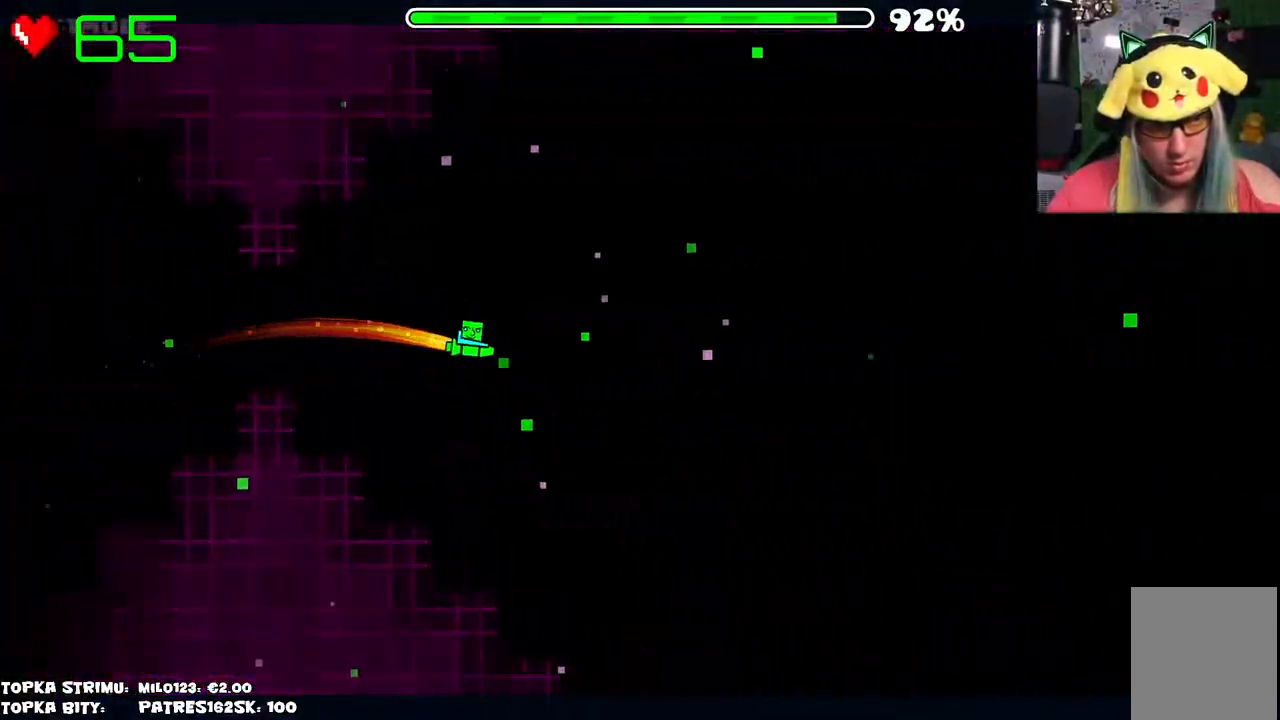
{"keys": [], "mouse": [], "events": []}
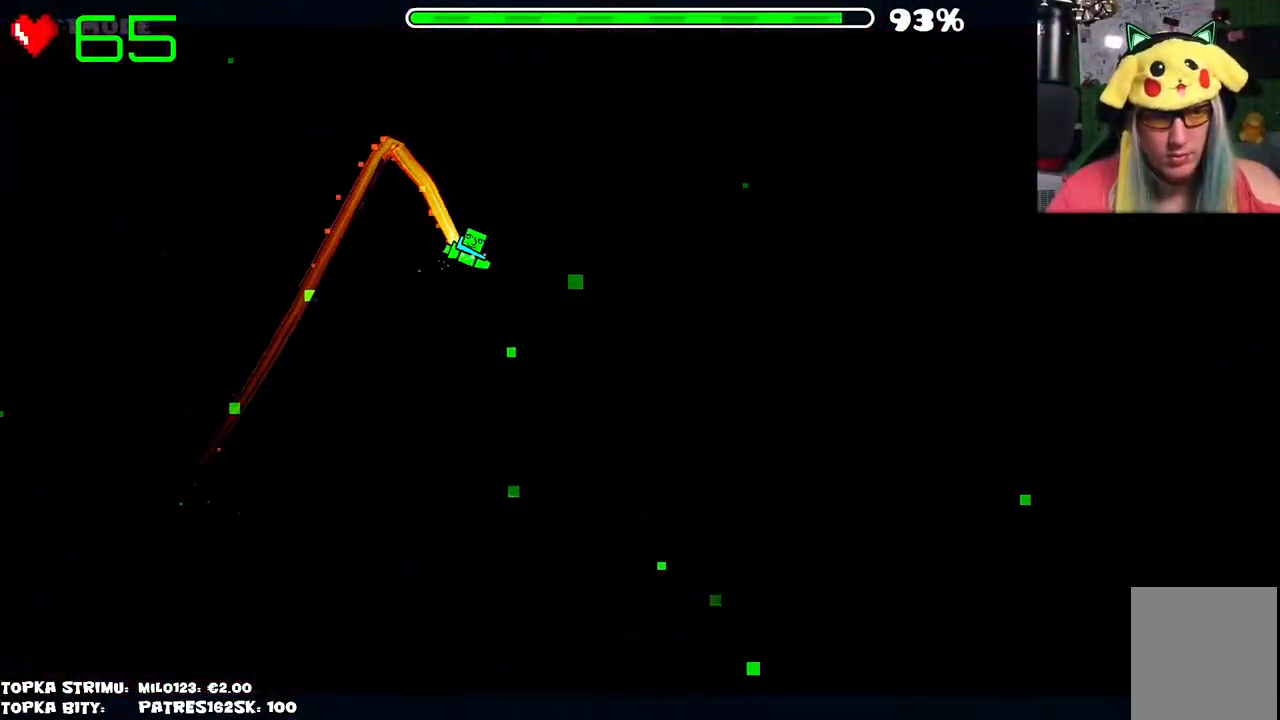
{"keys": [], "mouse": [], "events": []}
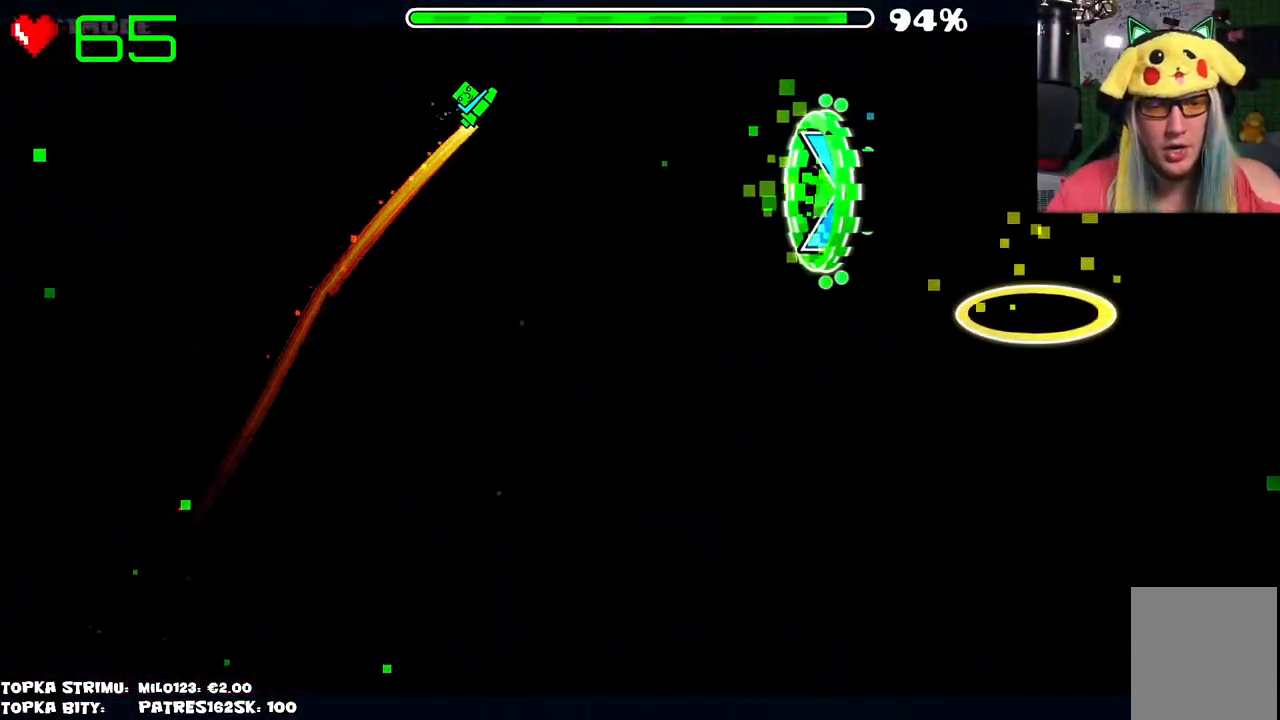
{"keys": [], "mouse": [], "events": []}
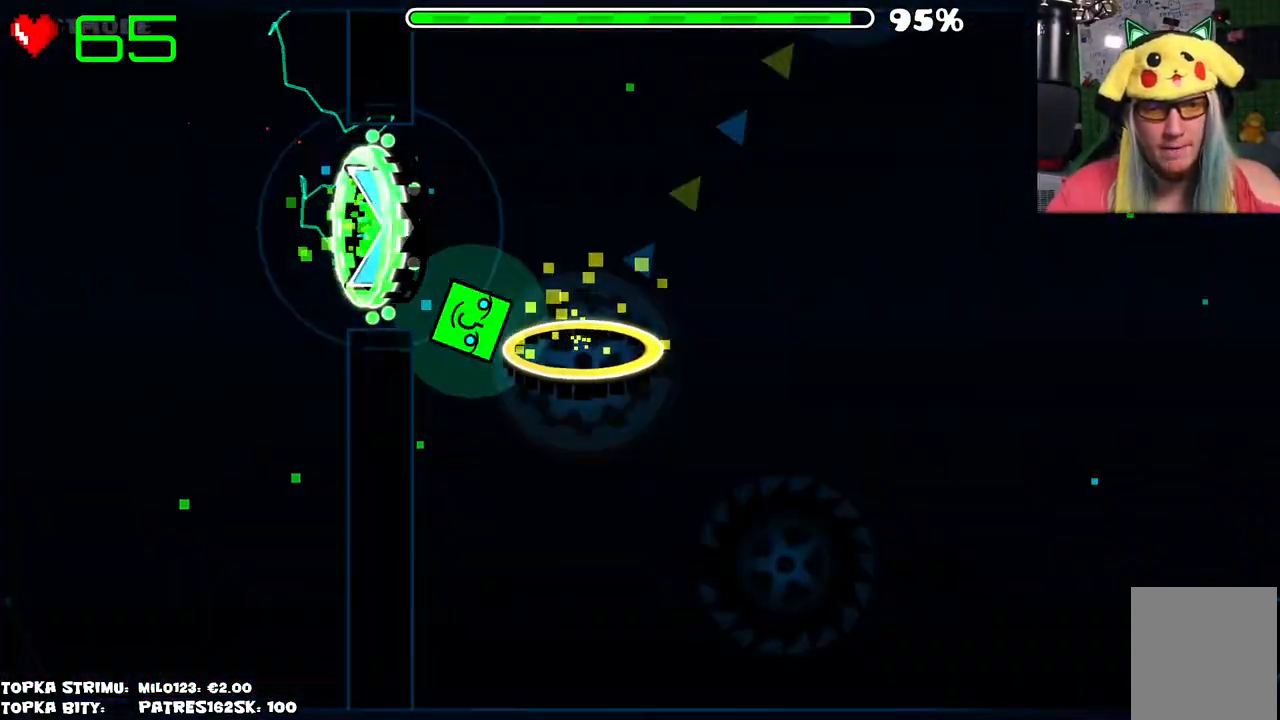
{"keys": [], "mouse": [], "events": []}
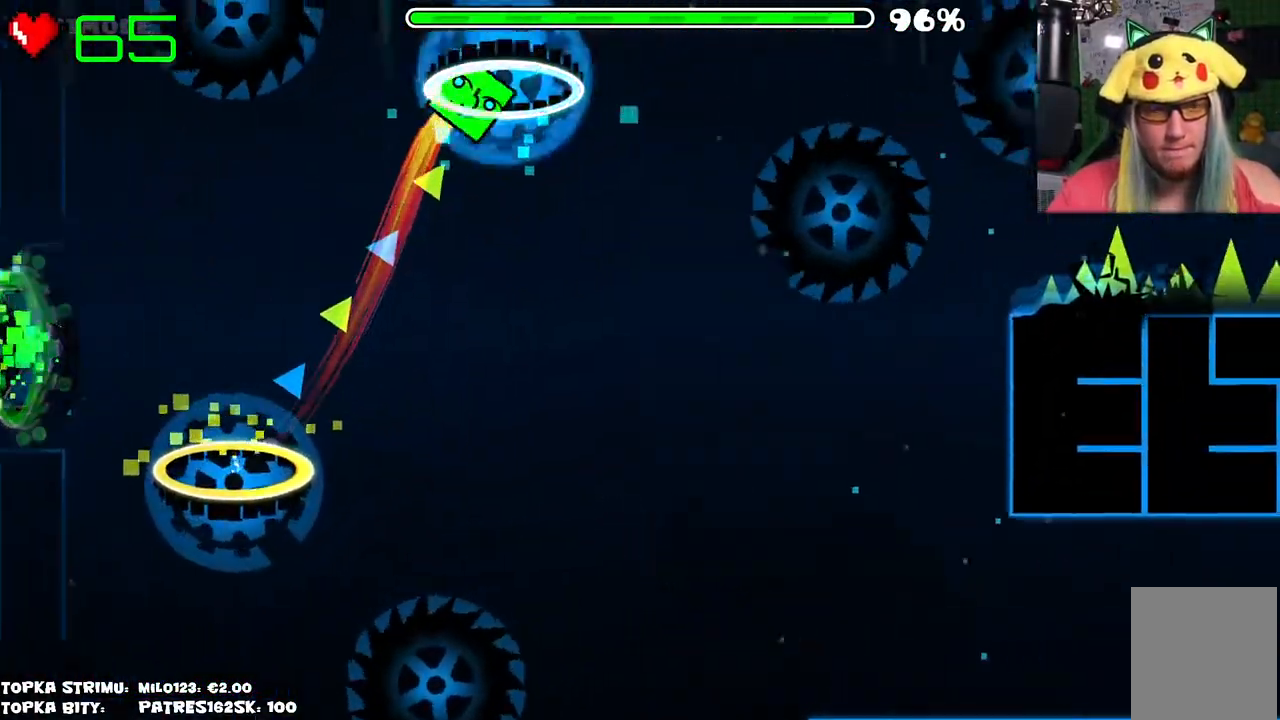
{"keys": [], "mouse": [], "events": []}
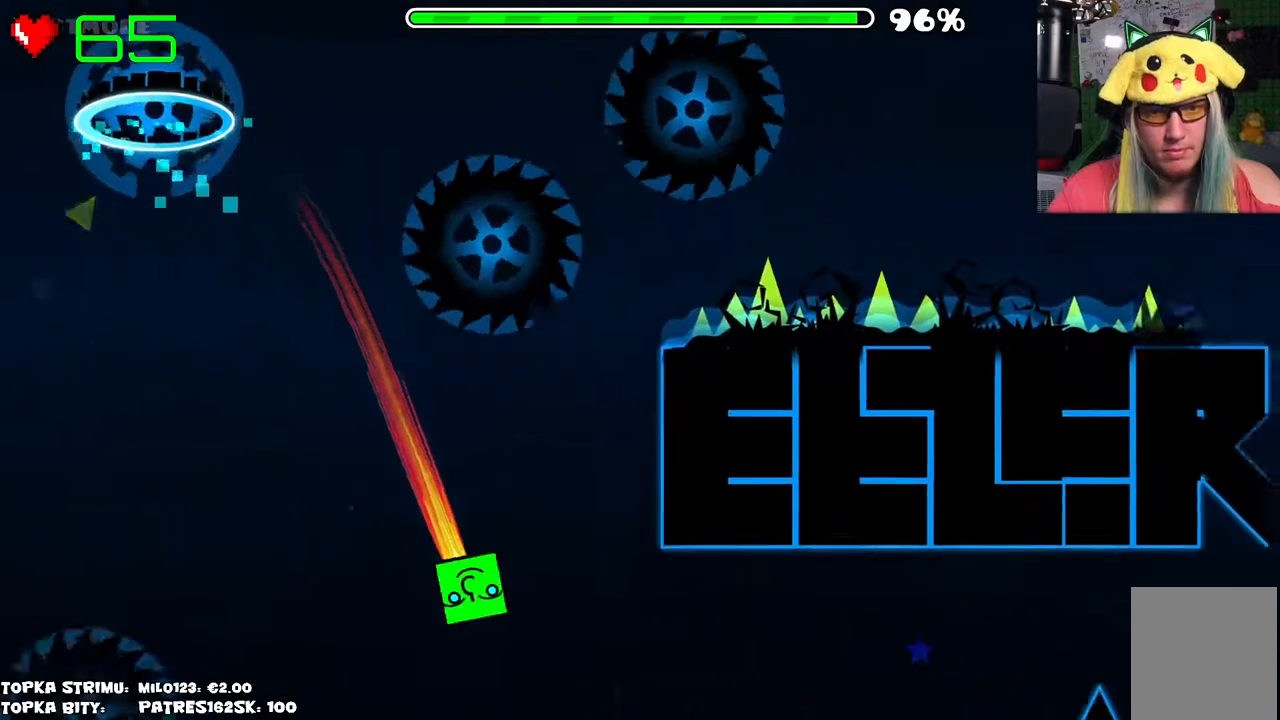
{"keys": [], "mouse": [], "events": []}
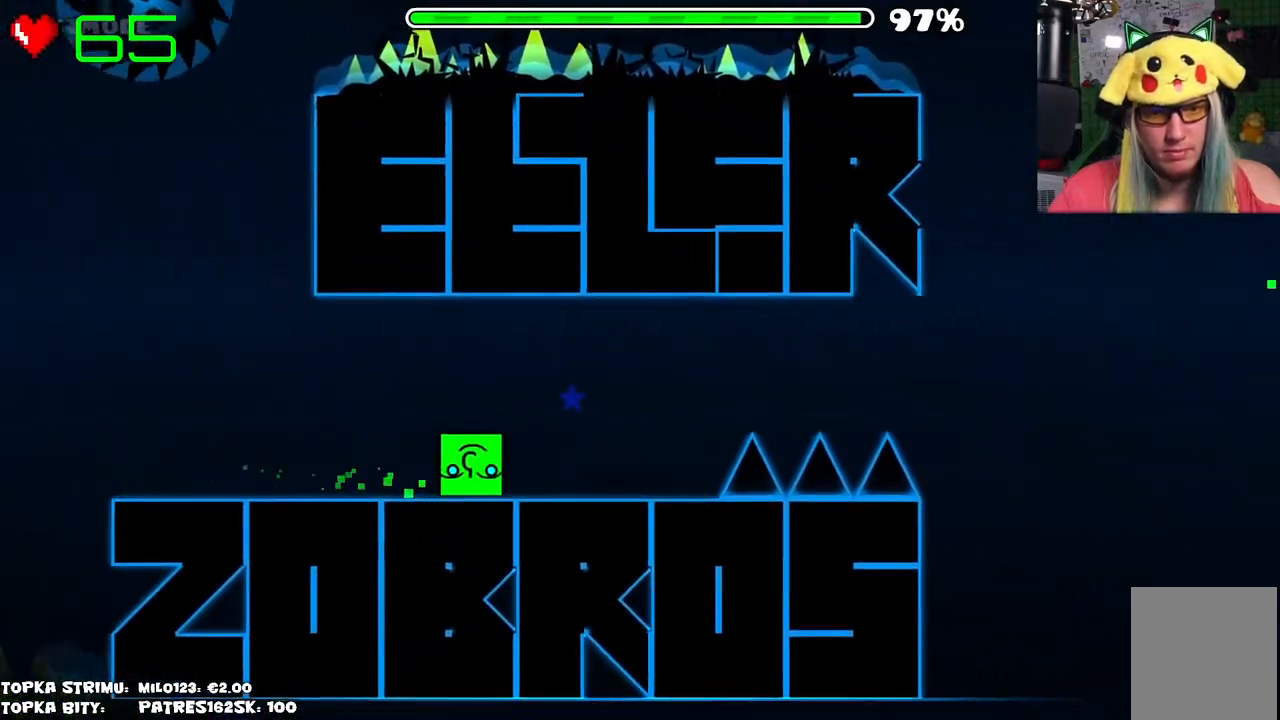
{"keys": [], "mouse": ["left"], "events": [[450, "mouse_left", "down"]]}
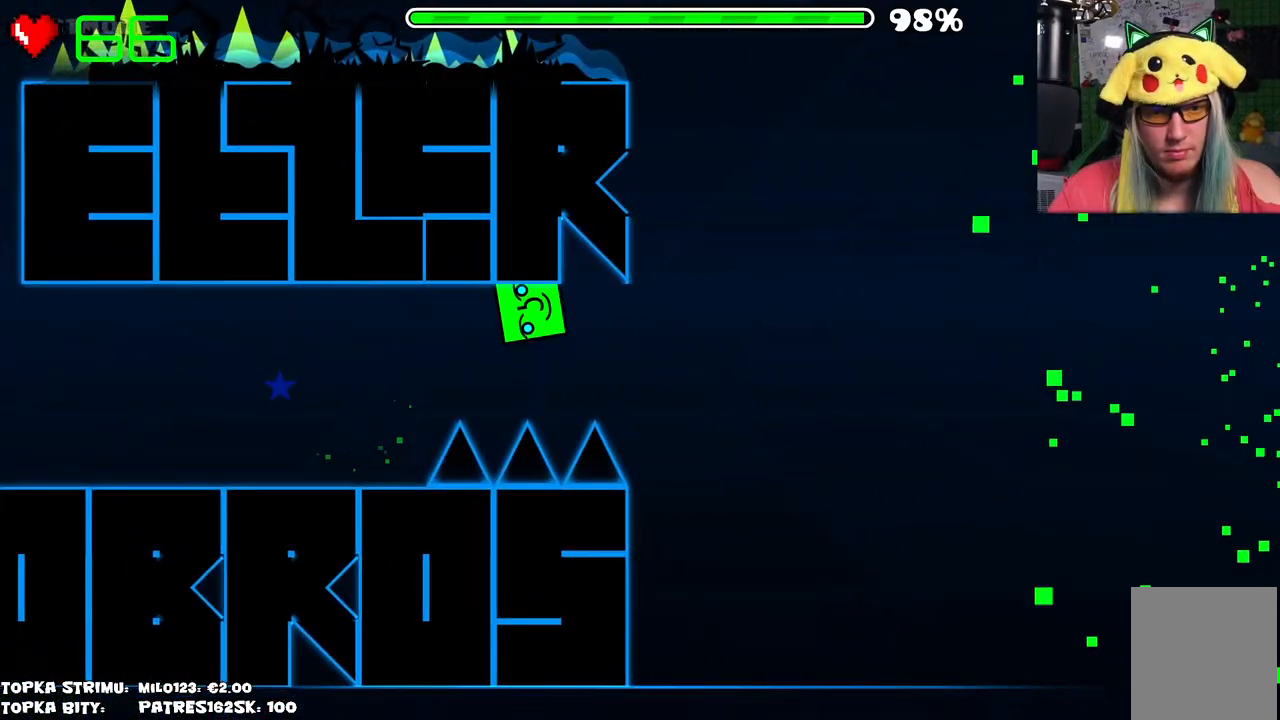
{"keys": [], "mouse": [], "events": [[50, "mouse_left", "up"]]}